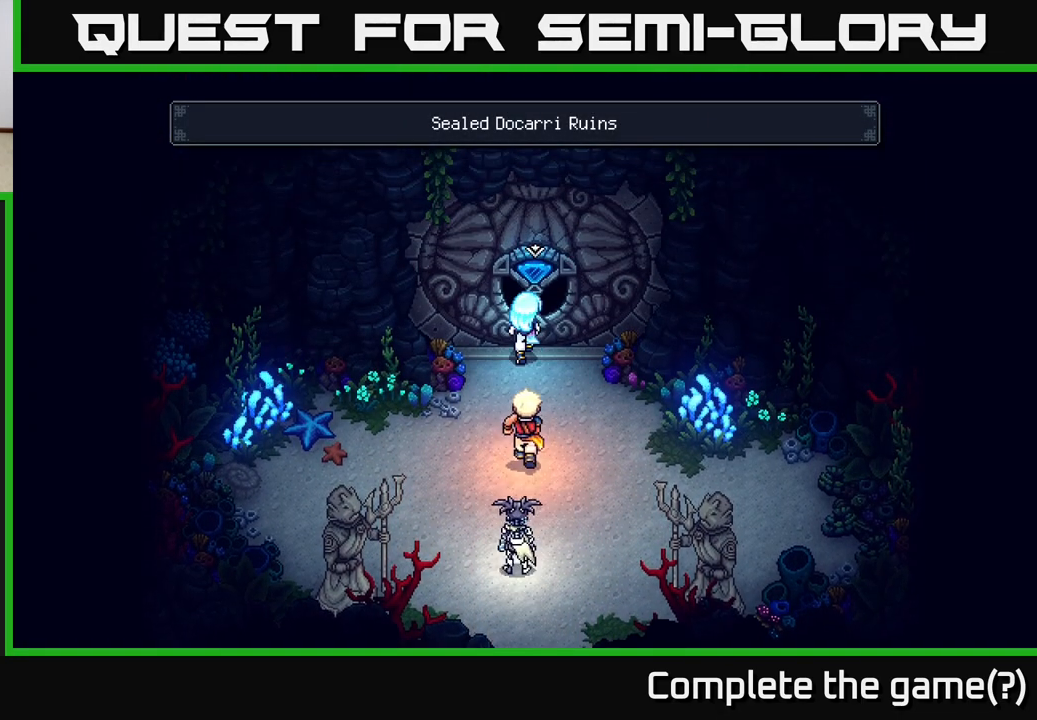
Gameplay with a controller (Xbox layout); each line is a JSON object with the inputs held at the frame after it. "events" lists button and stick changes between this image and that frame as [ms after this image, input, new state], when the widget could be followed in between.
{"buttons": [], "left_stick": "center", "right_stick": "center", "events": [[133, "left_stick", "center"]]}
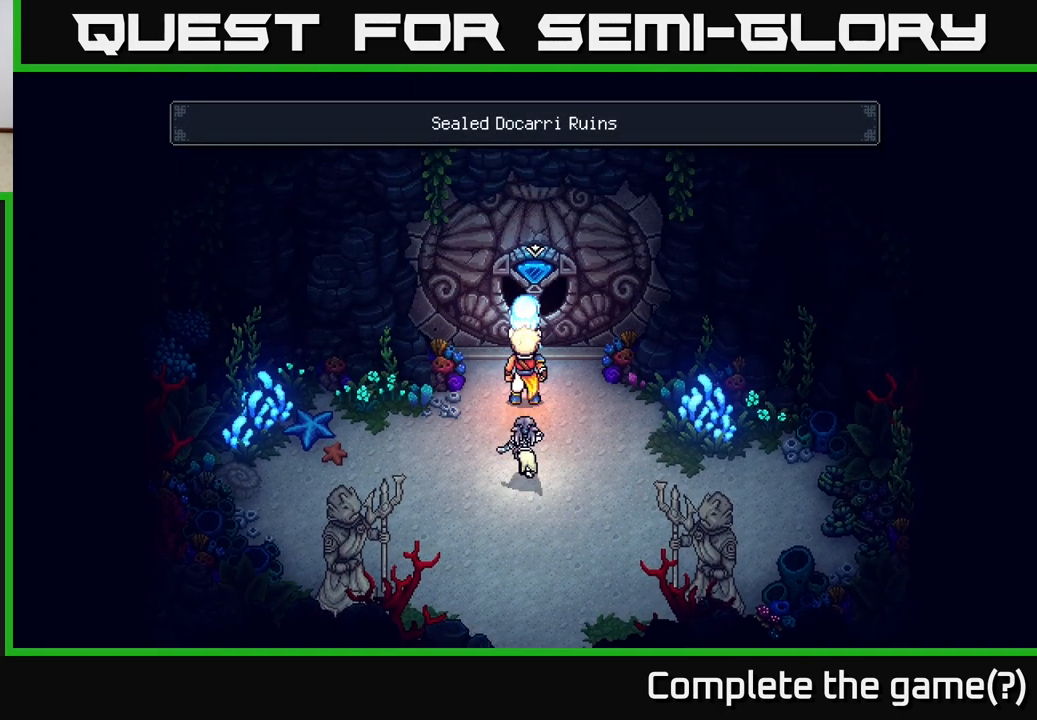
{"buttons": [], "left_stick": "center", "right_stick": "center", "events": []}
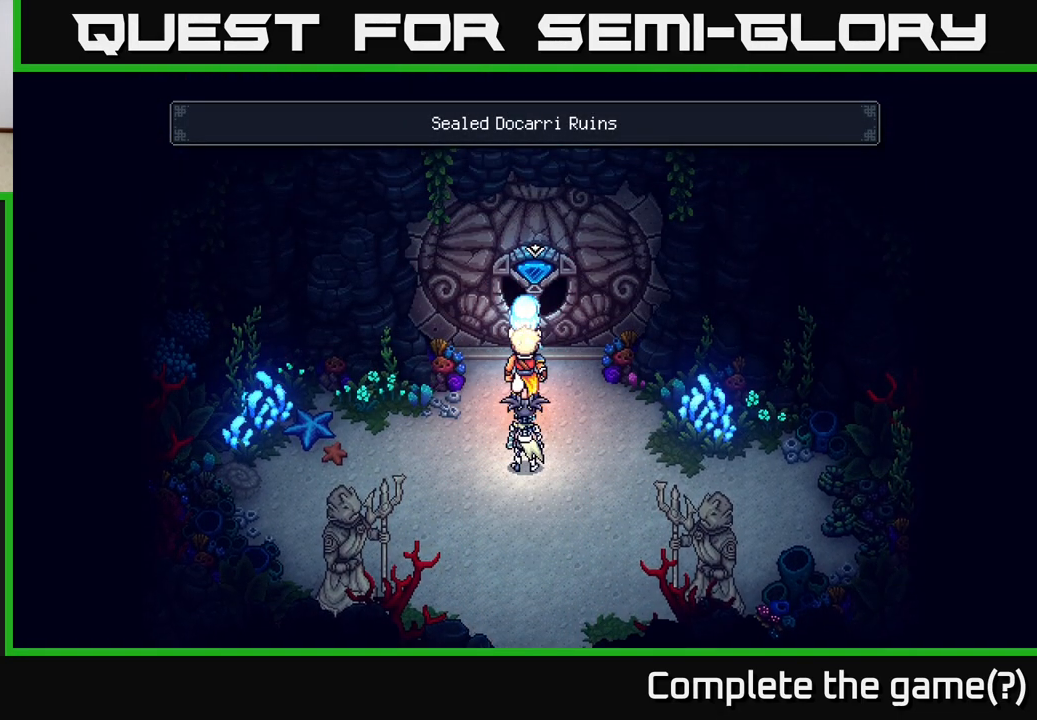
{"buttons": [], "left_stick": "center", "right_stick": "center", "events": []}
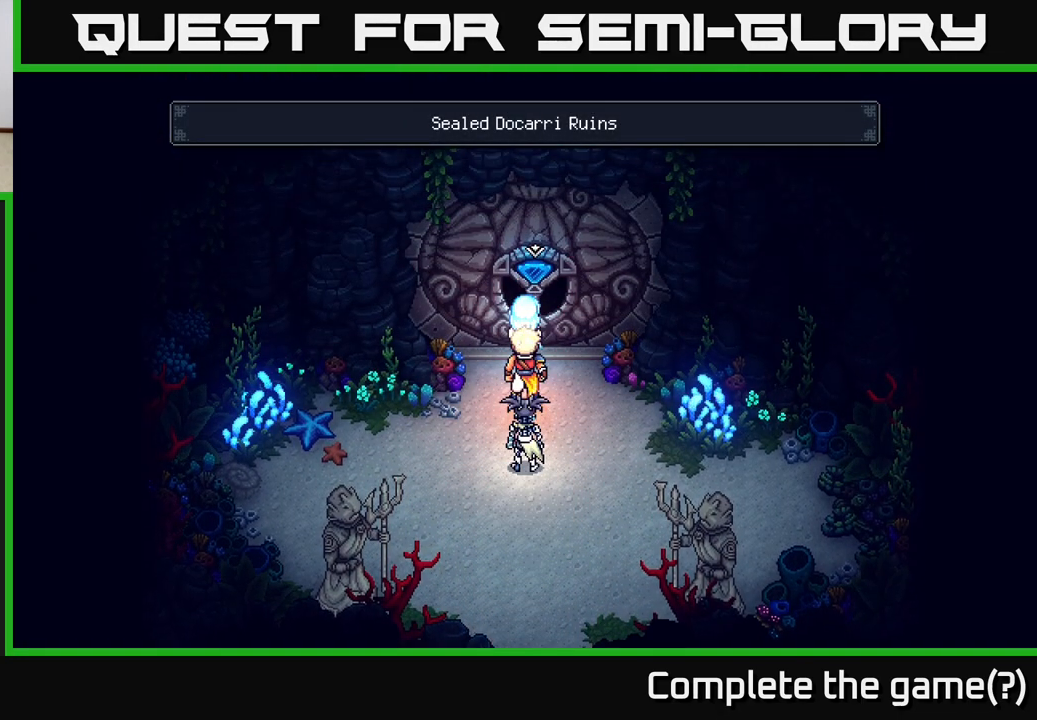
{"buttons": [], "left_stick": "center", "right_stick": "center", "events": [[200, "A", "down"], [417, "A", "up"]]}
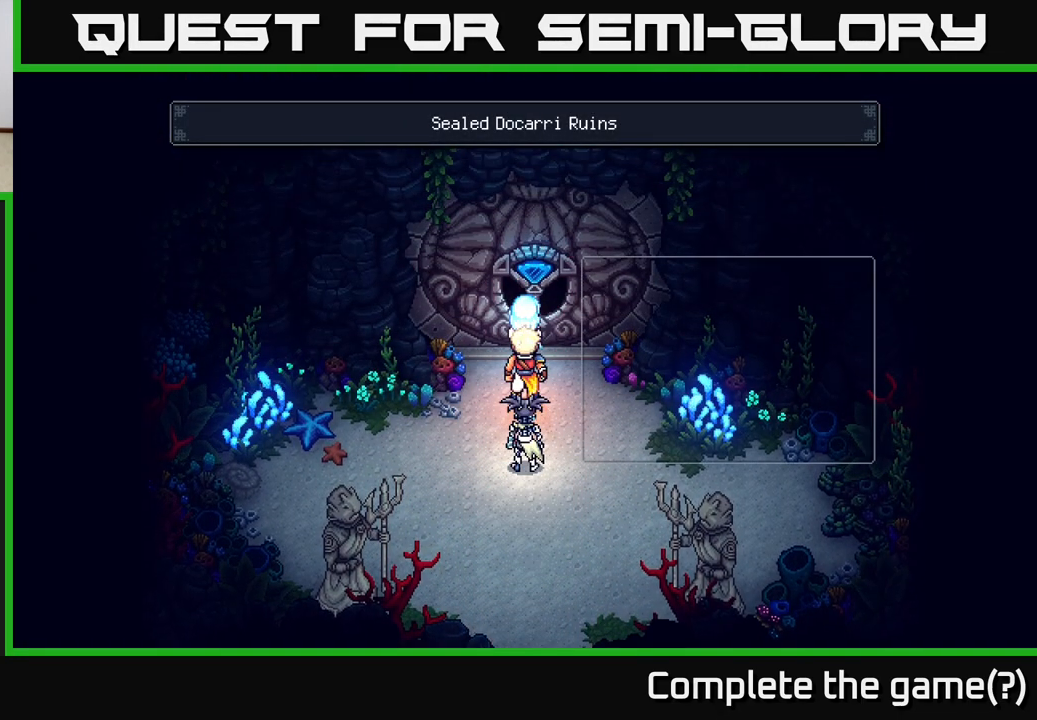
{"buttons": [], "left_stick": "center", "right_stick": "center", "events": []}
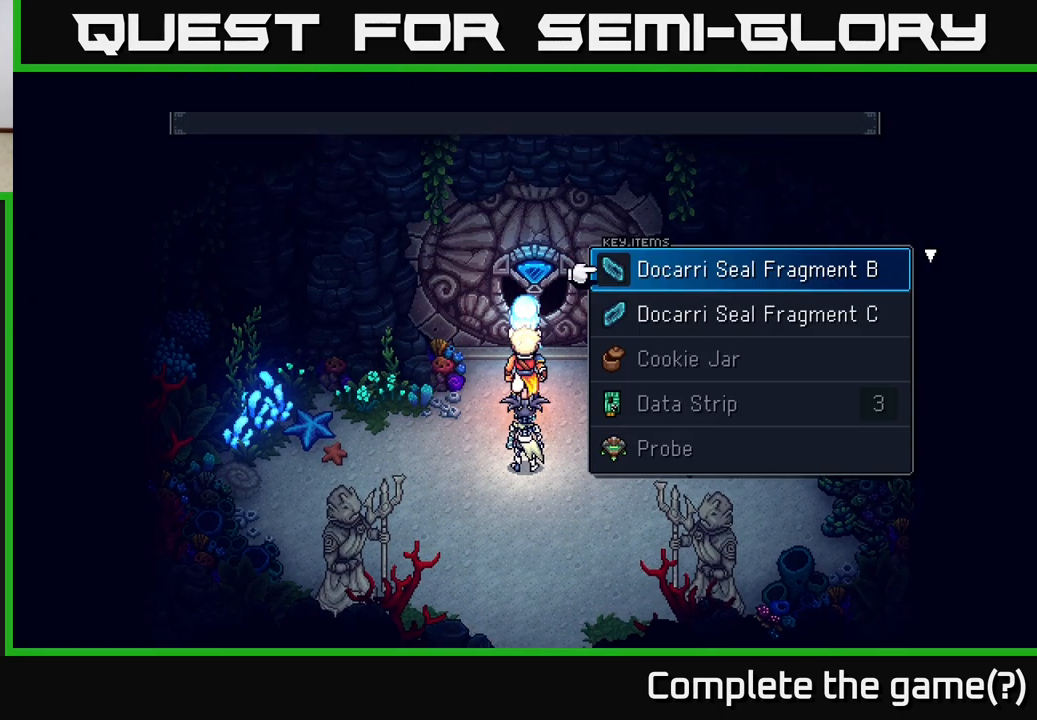
{"buttons": [], "left_stick": "center", "right_stick": "center", "events": [[33, "A", "down"], [117, "A", "up"], [267, "A", "down"], [350, "A", "up"]]}
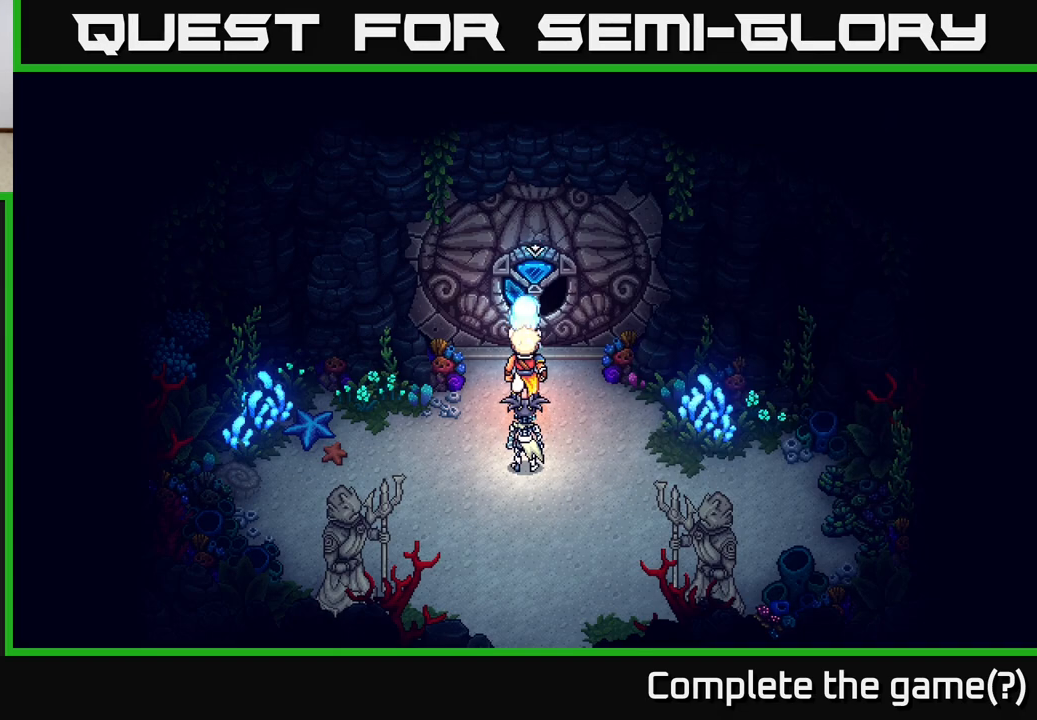
{"buttons": [], "left_stick": "center", "right_stick": "center", "events": [[167, "A", "down"], [283, "A", "up"]]}
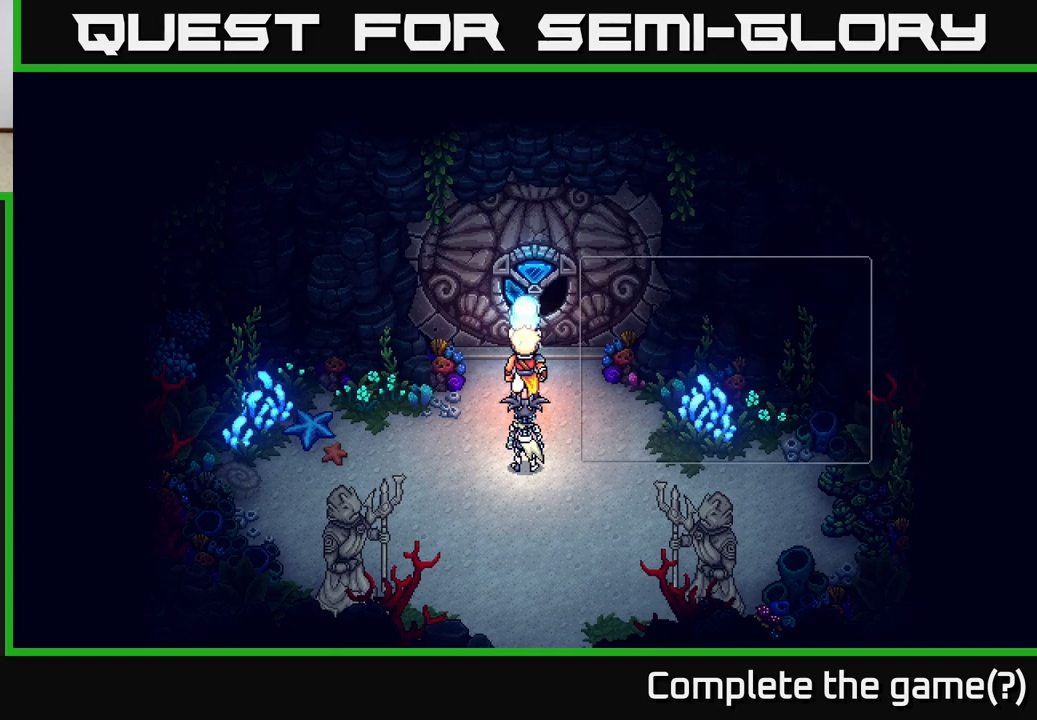
{"buttons": [], "left_stick": "center", "right_stick": "center", "events": [[283, "A", "down"], [383, "A", "up"]]}
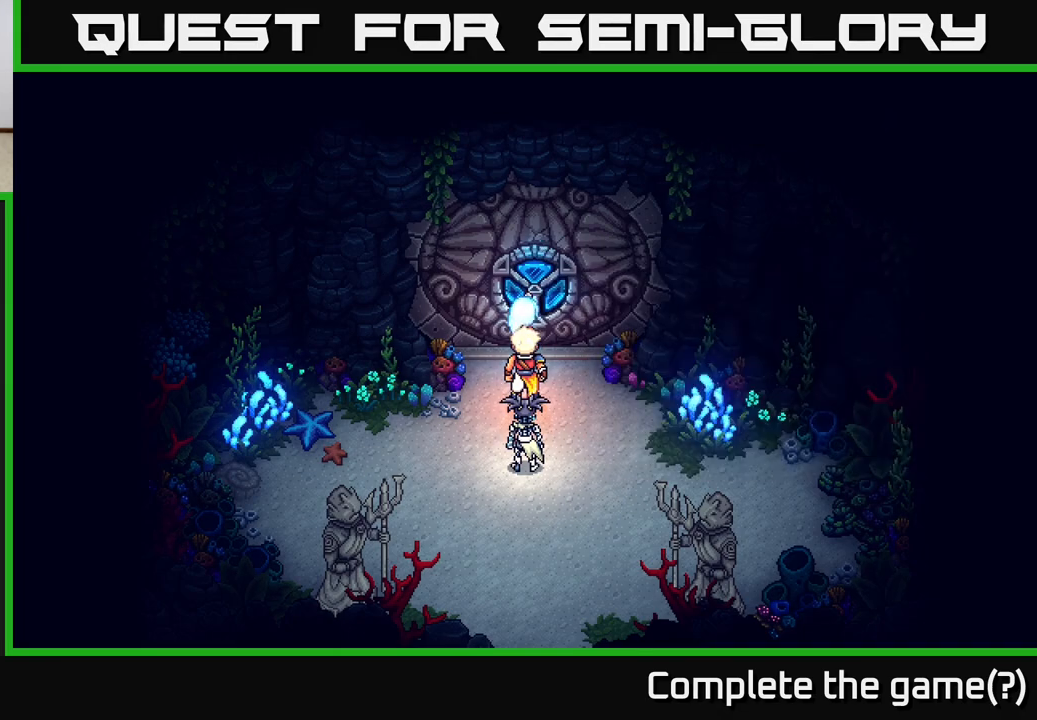
{"buttons": [], "left_stick": "center", "right_stick": "center", "events": [[283, "left_stick", "down"], [483, "left_stick", "center"]]}
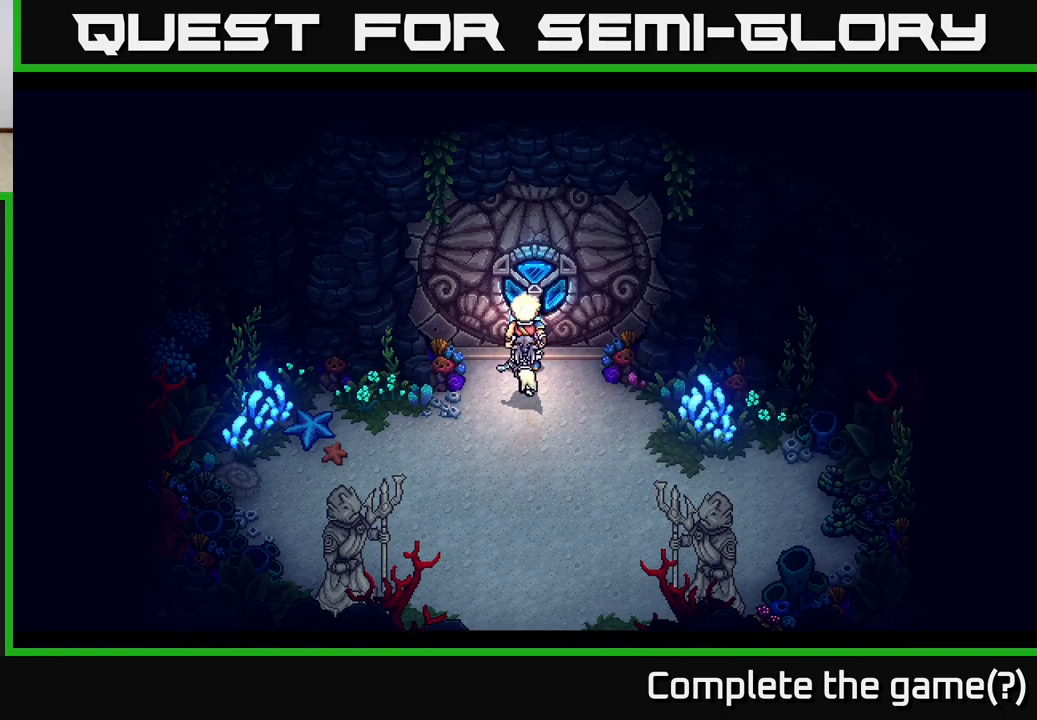
{"buttons": [], "left_stick": "center", "right_stick": "center", "events": [[83, "left_stick", "up"], [267, "left_stick", "center"]]}
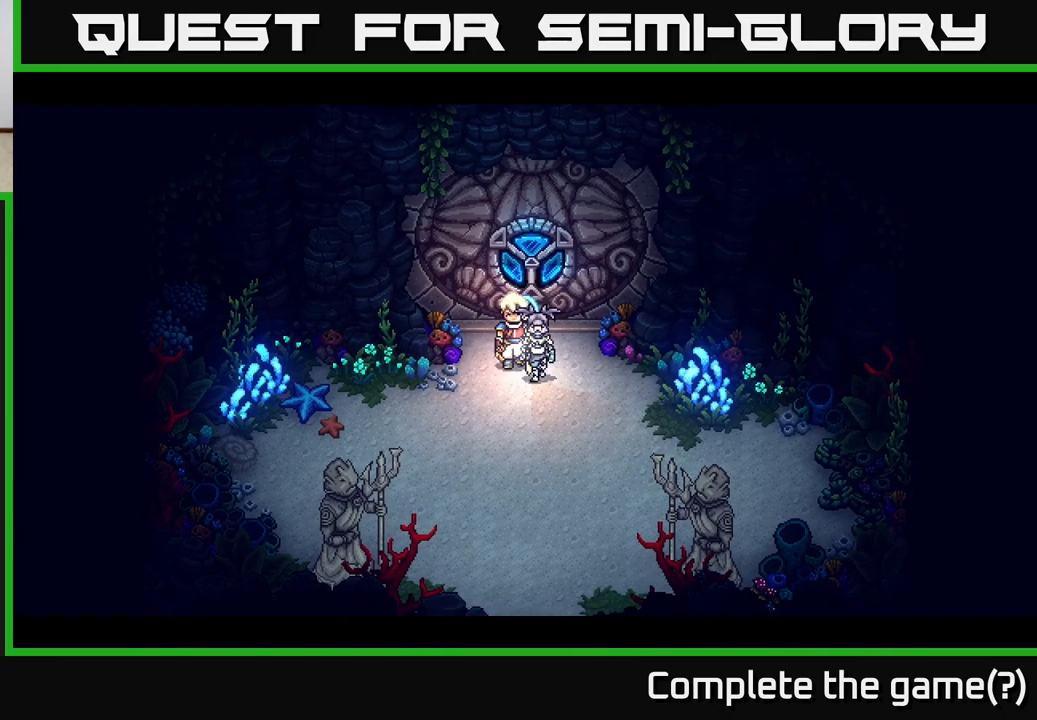
{"buttons": [], "left_stick": "center", "right_stick": "center", "events": []}
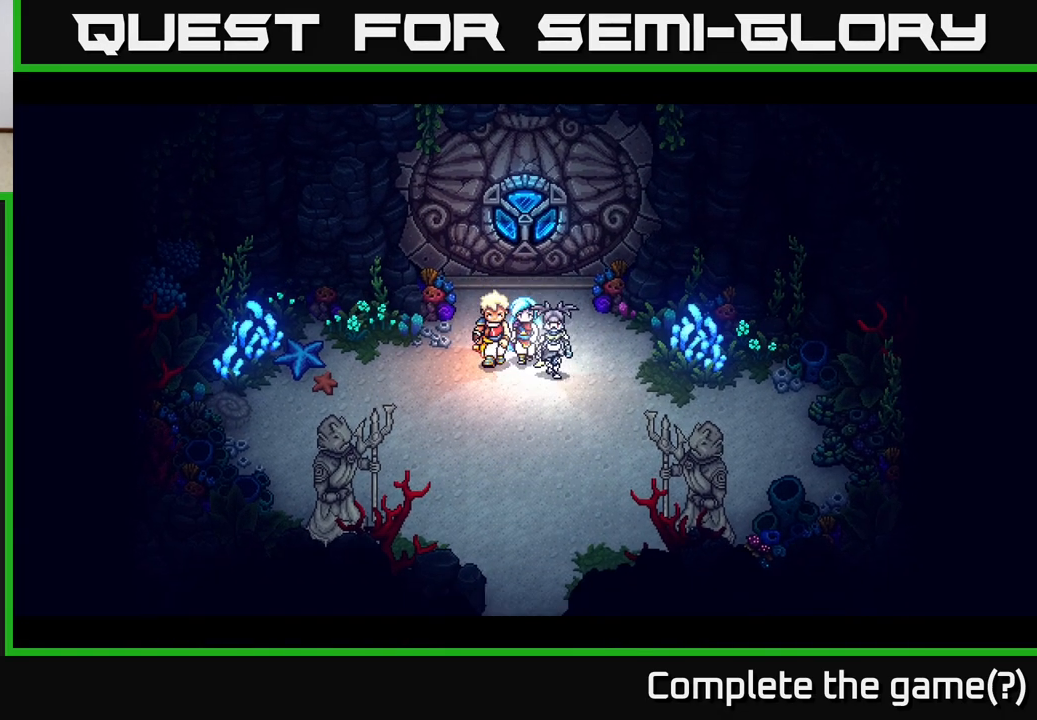
{"buttons": [], "left_stick": "center", "right_stick": "center", "events": []}
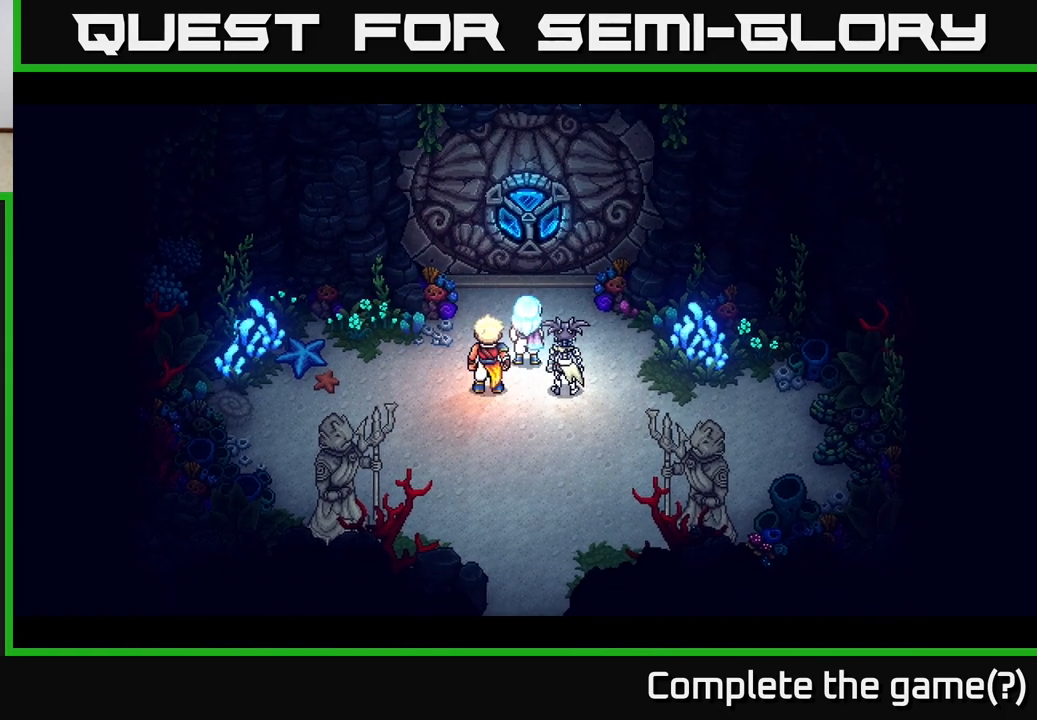
{"buttons": [], "left_stick": "center", "right_stick": "center", "events": []}
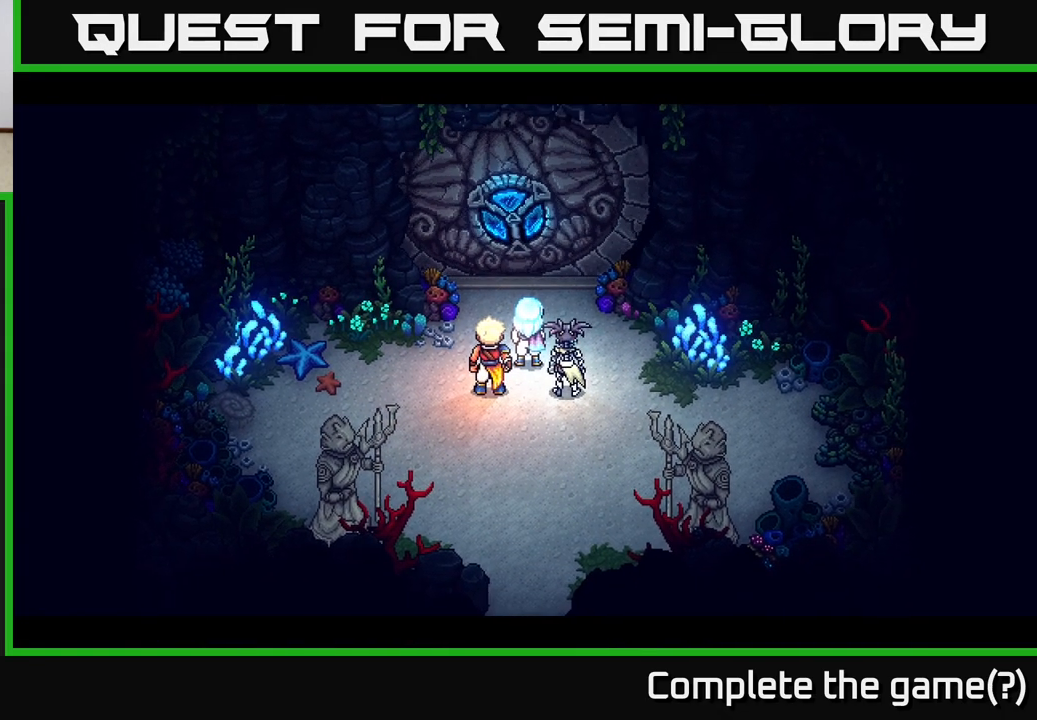
{"buttons": [], "left_stick": "center", "right_stick": "center", "events": []}
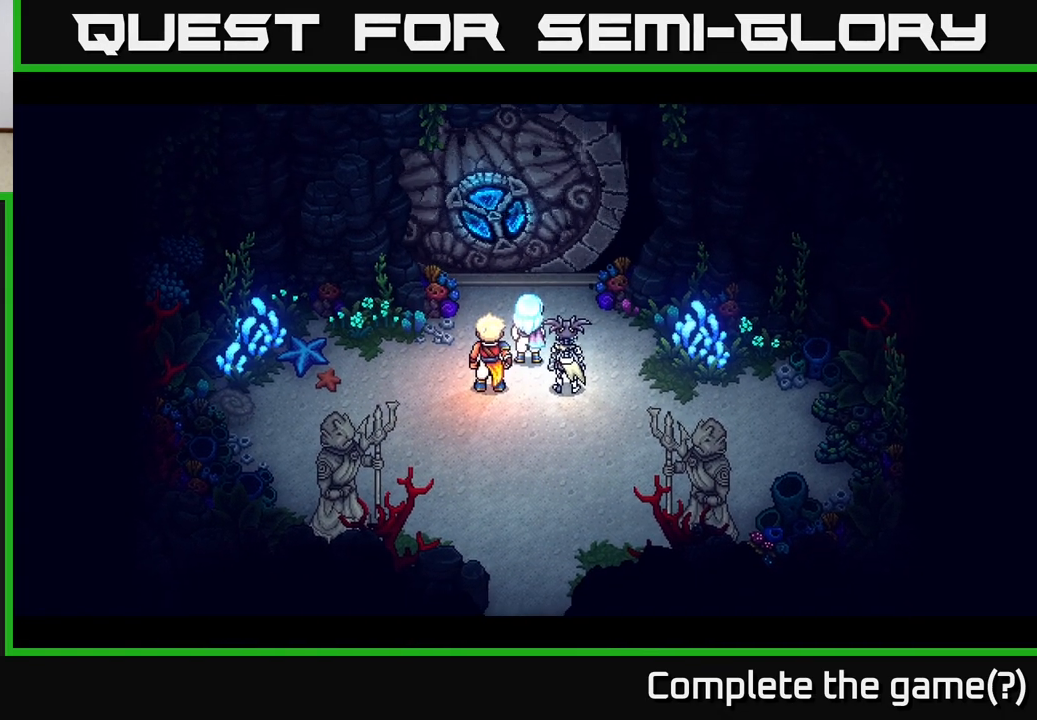
{"buttons": [], "left_stick": "center", "right_stick": "center", "events": []}
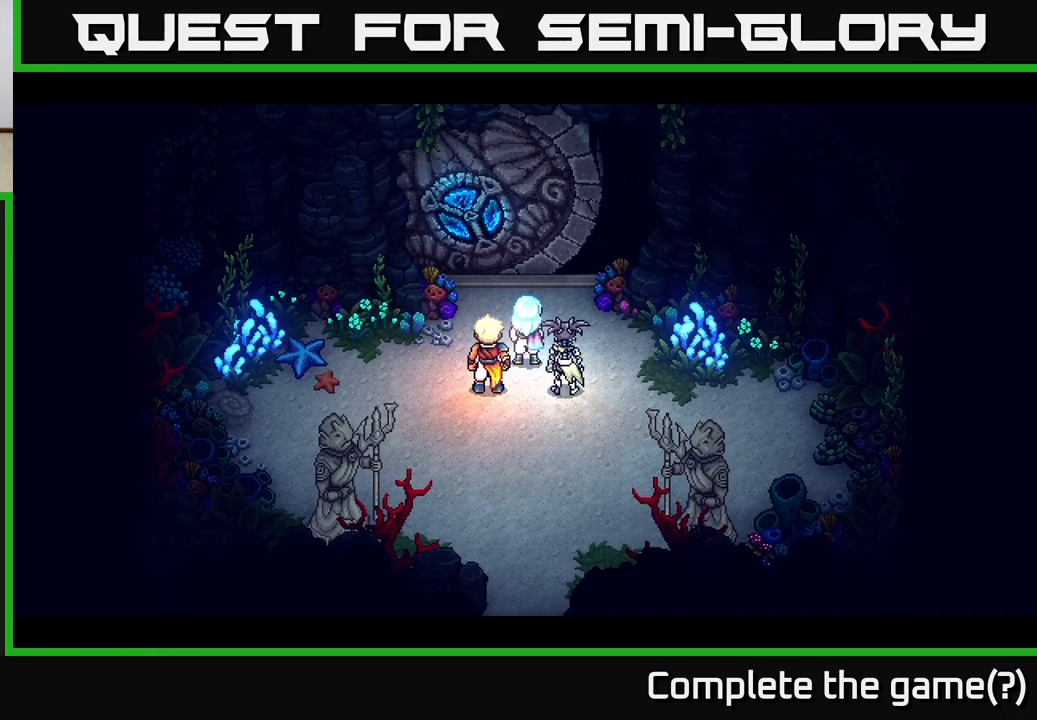
{"buttons": [], "left_stick": "center", "right_stick": "center", "events": []}
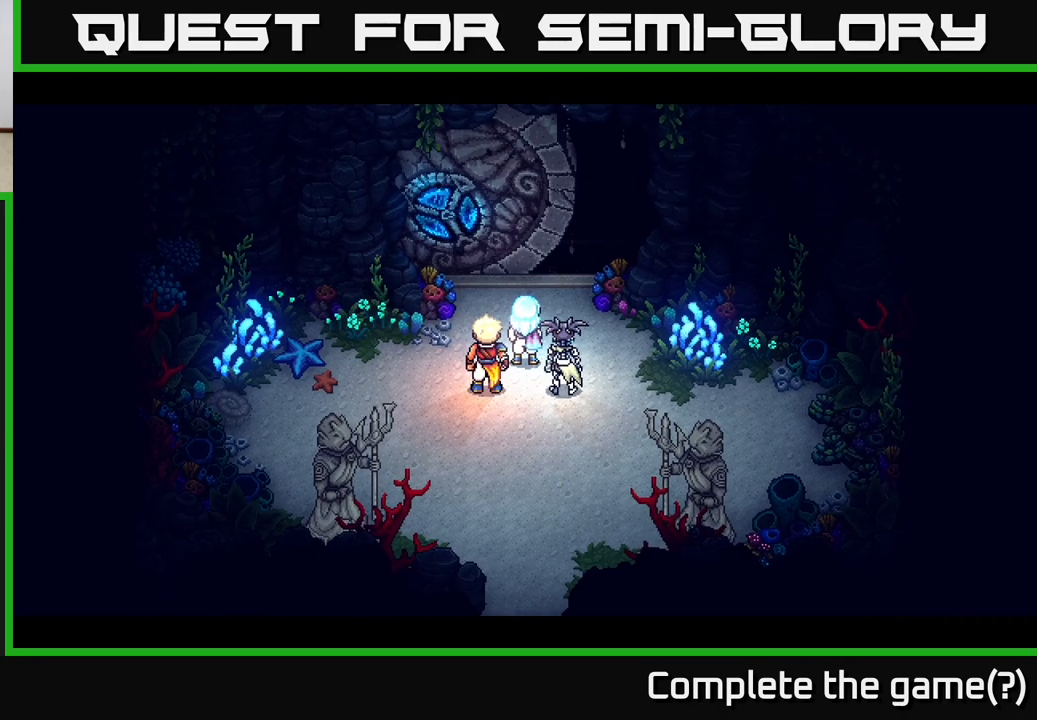
{"buttons": [], "left_stick": "center", "right_stick": "center", "events": []}
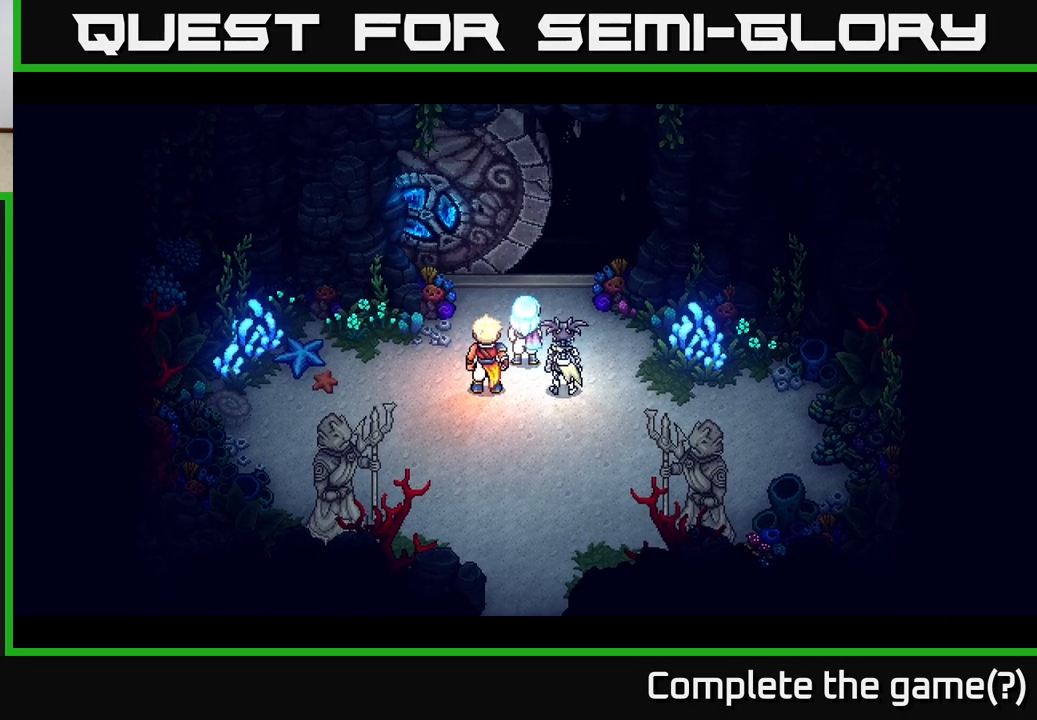
{"buttons": [], "left_stick": "up", "right_stick": "center", "events": [[17, "left_stick", "up"]]}
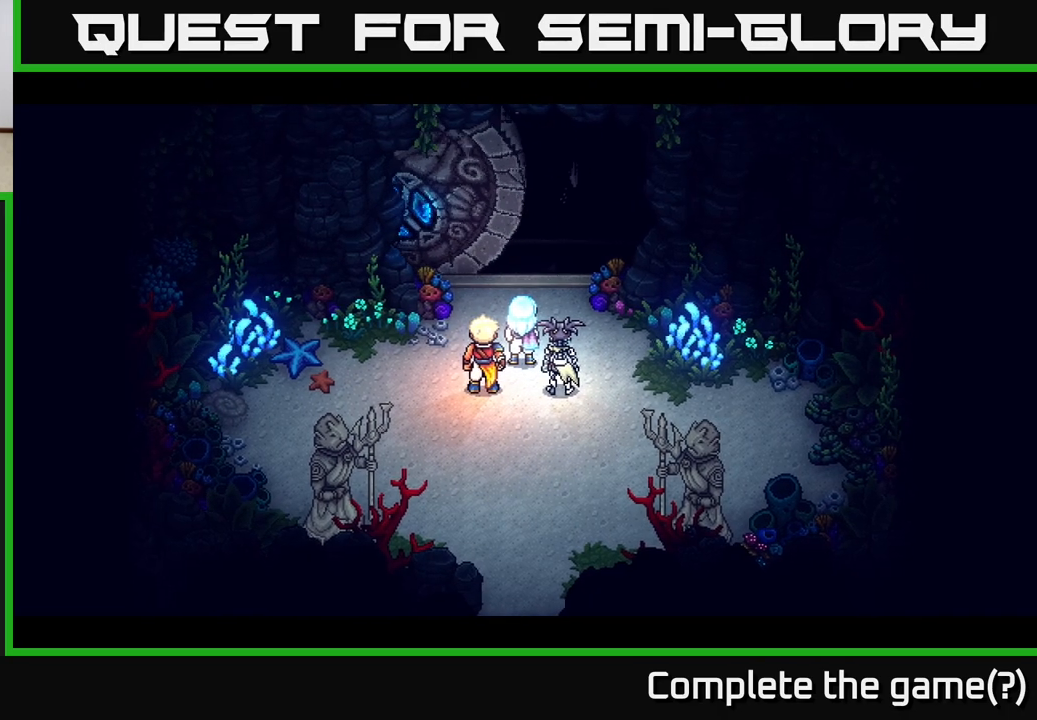
{"buttons": [], "left_stick": "up", "right_stick": "center", "events": [[233, "left_stick", "center"], [433, "left_stick", "up"]]}
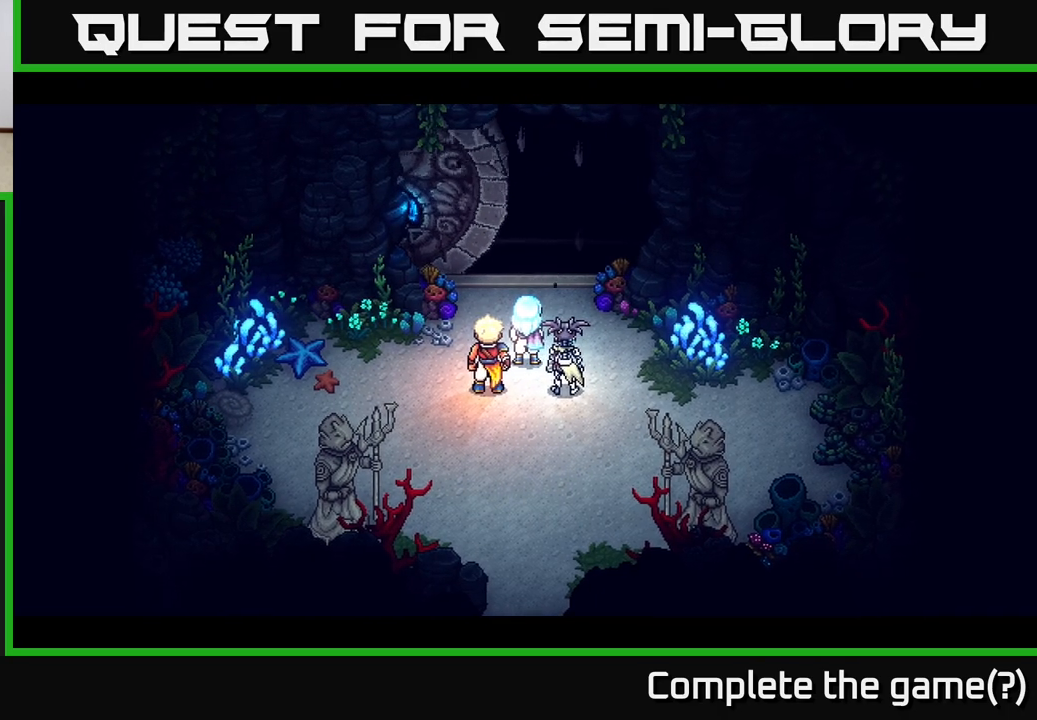
{"buttons": [], "left_stick": "up", "right_stick": "center", "events": []}
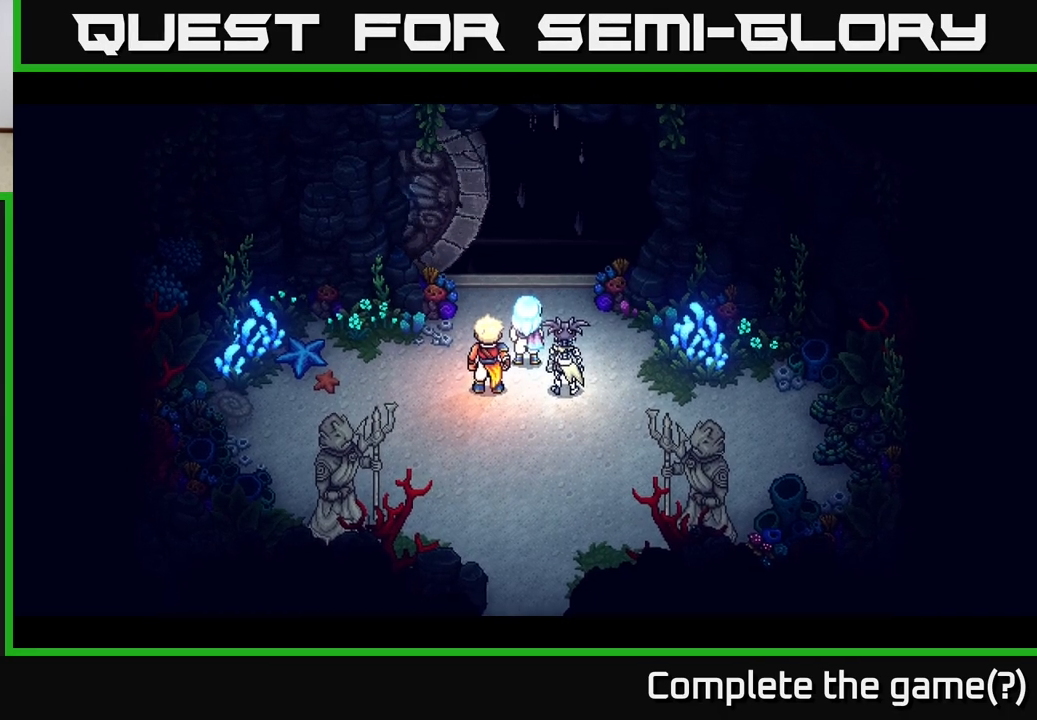
{"buttons": [], "left_stick": "center", "right_stick": "center", "events": [[367, "left_stick", "center"]]}
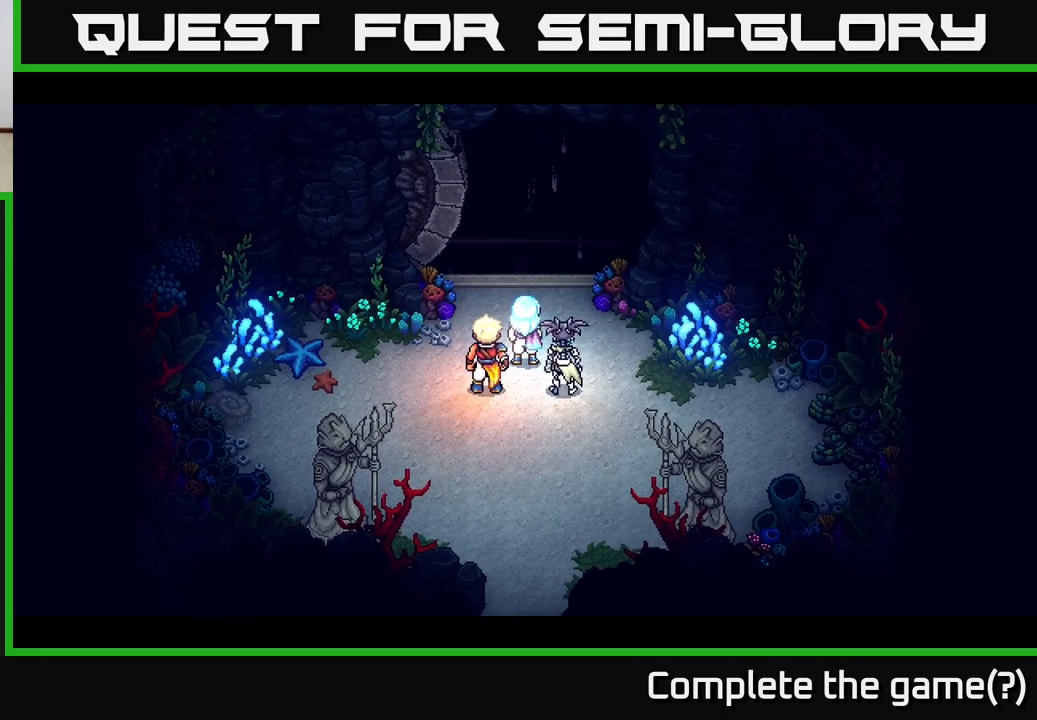
{"buttons": [], "left_stick": "up", "right_stick": "center", "events": [[50, "left_stick", "up"]]}
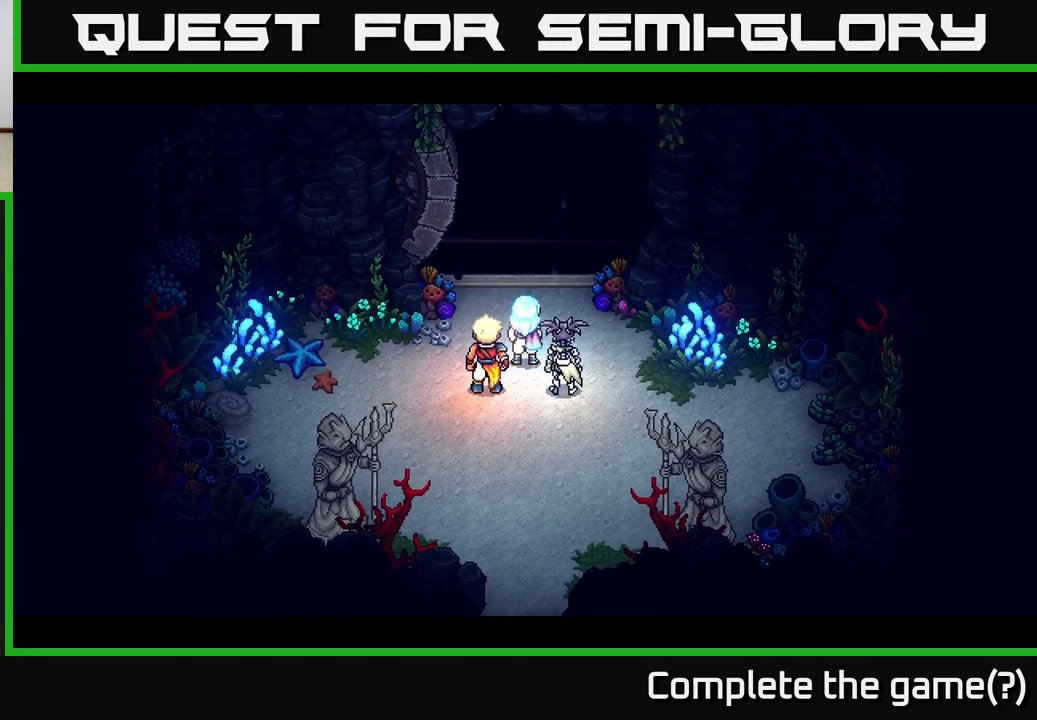
{"buttons": [], "left_stick": "up", "right_stick": "center", "events": []}
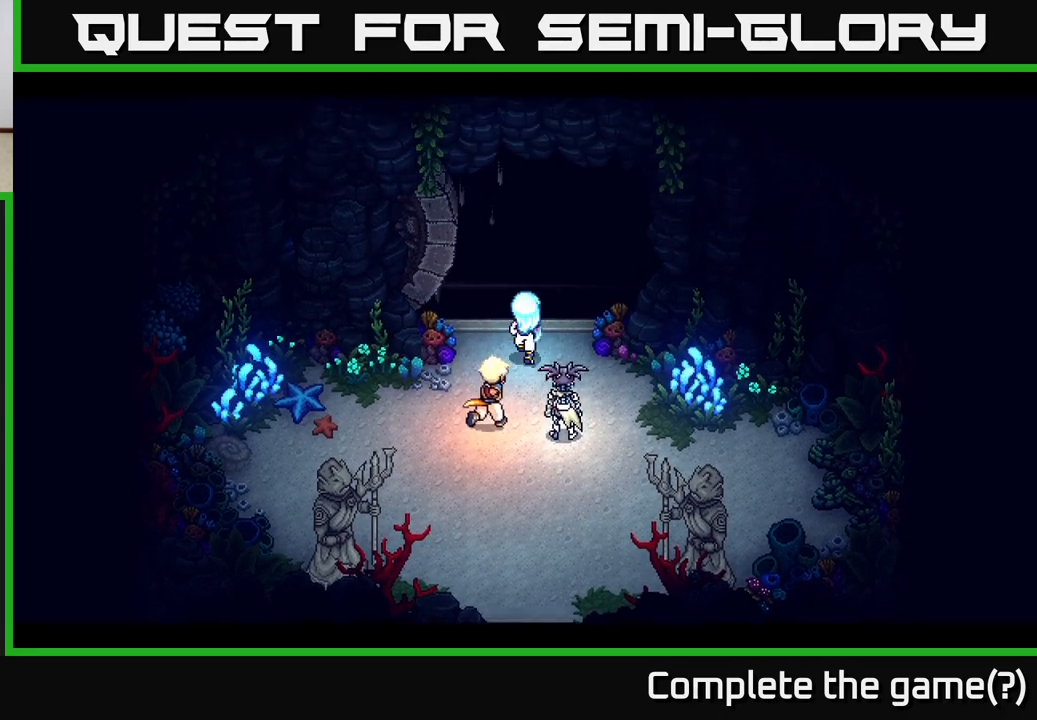
{"buttons": [], "left_stick": "up", "right_stick": "center", "events": []}
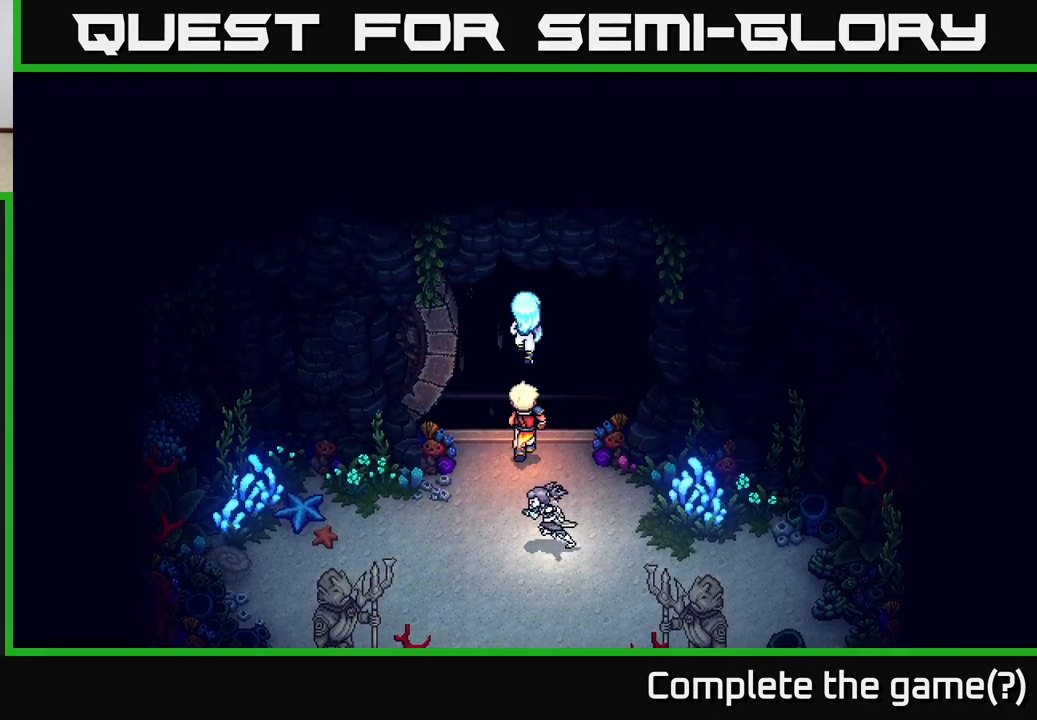
{"buttons": [], "left_stick": "up", "right_stick": "center", "events": []}
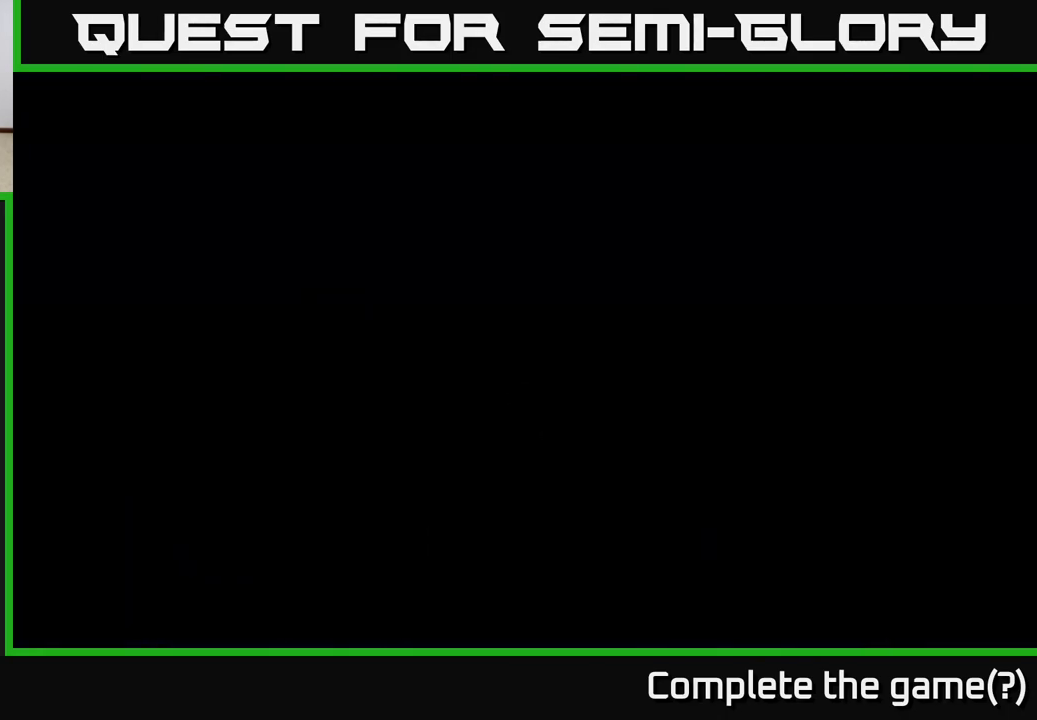
{"buttons": [], "left_stick": "up", "right_stick": "center", "events": []}
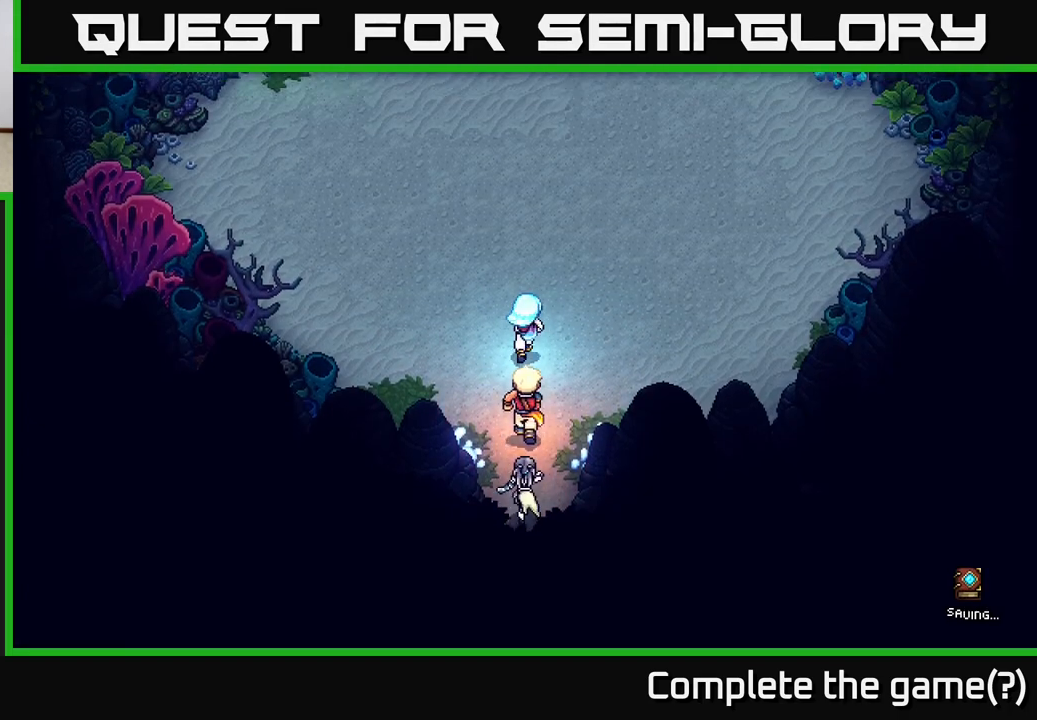
{"buttons": [], "left_stick": "up", "right_stick": "center", "events": []}
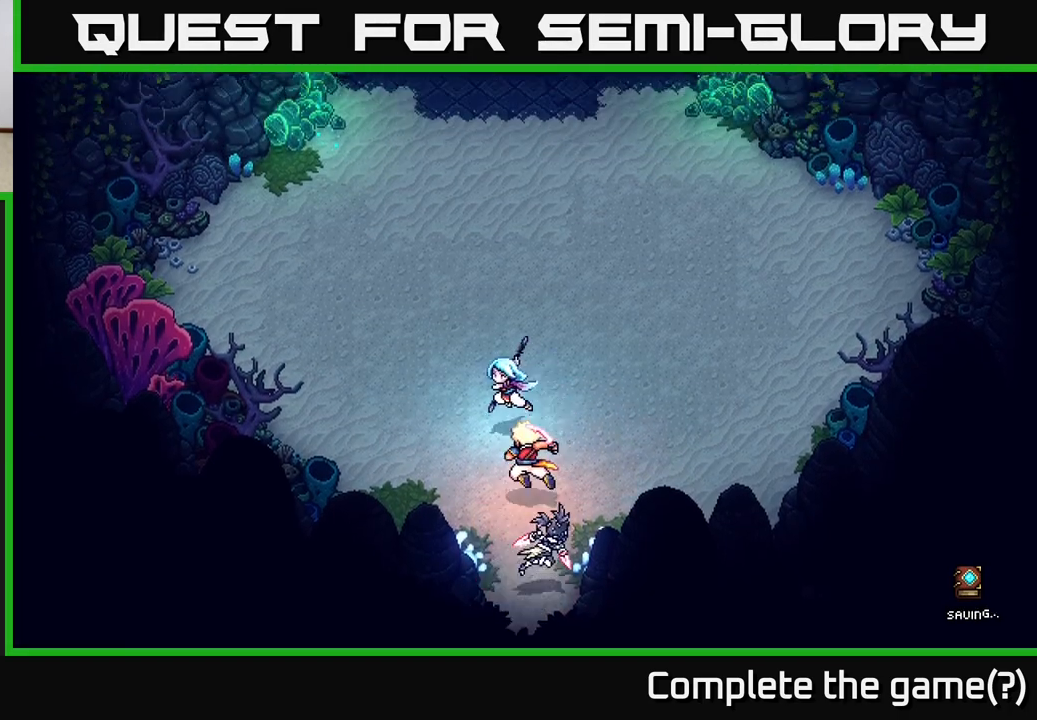
{"buttons": [], "left_stick": "center", "right_stick": "center", "events": [[67, "left_stick", "center"]]}